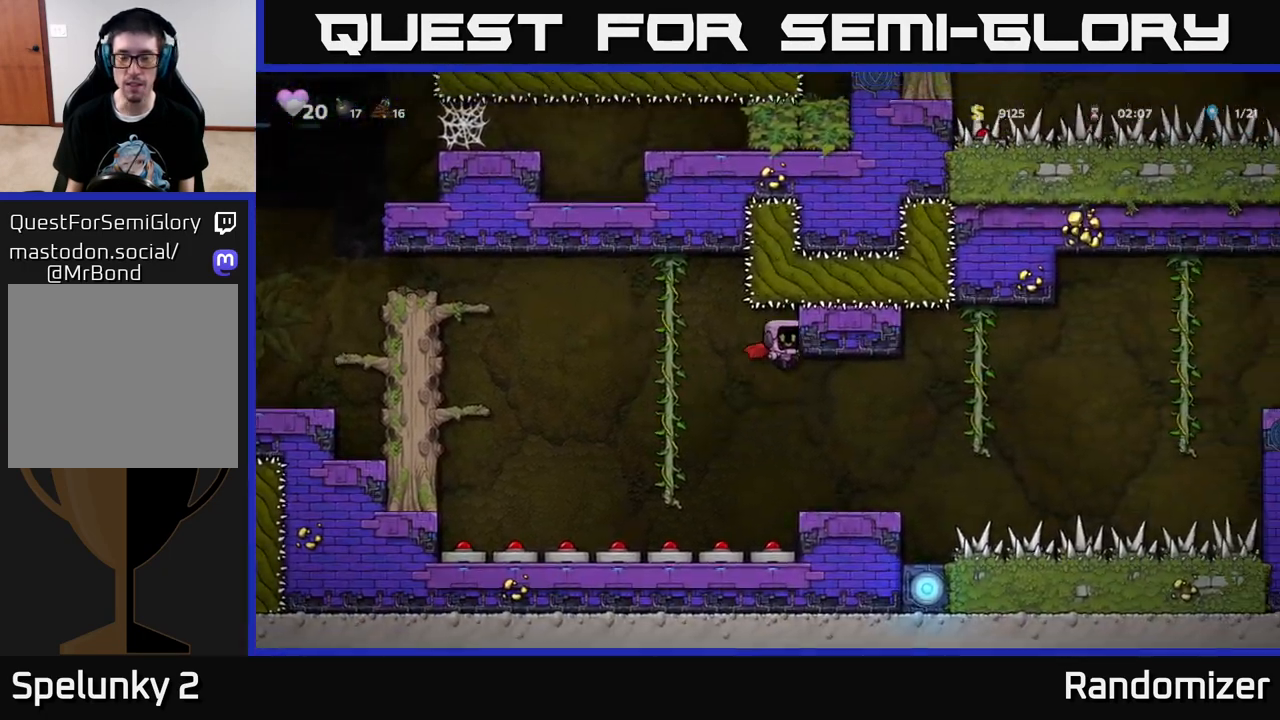
Gameplay with a controller (Xbox layout); each line is a JSON object with the inputs held at the frame after it. "events" lists button and stick changes between this image and that frame as [ms after this image, input, new state], when the widget could be followed in between.
{"buttons": ["DPAD_RIGHT"], "left_stick": "center", "right_stick": "center", "events": [[17, "A", "up"], [100, "DPAD_RIGHT", "down"], [200, "DPAD_RIGHT", "up"], [383, "DPAD_RIGHT", "down"]]}
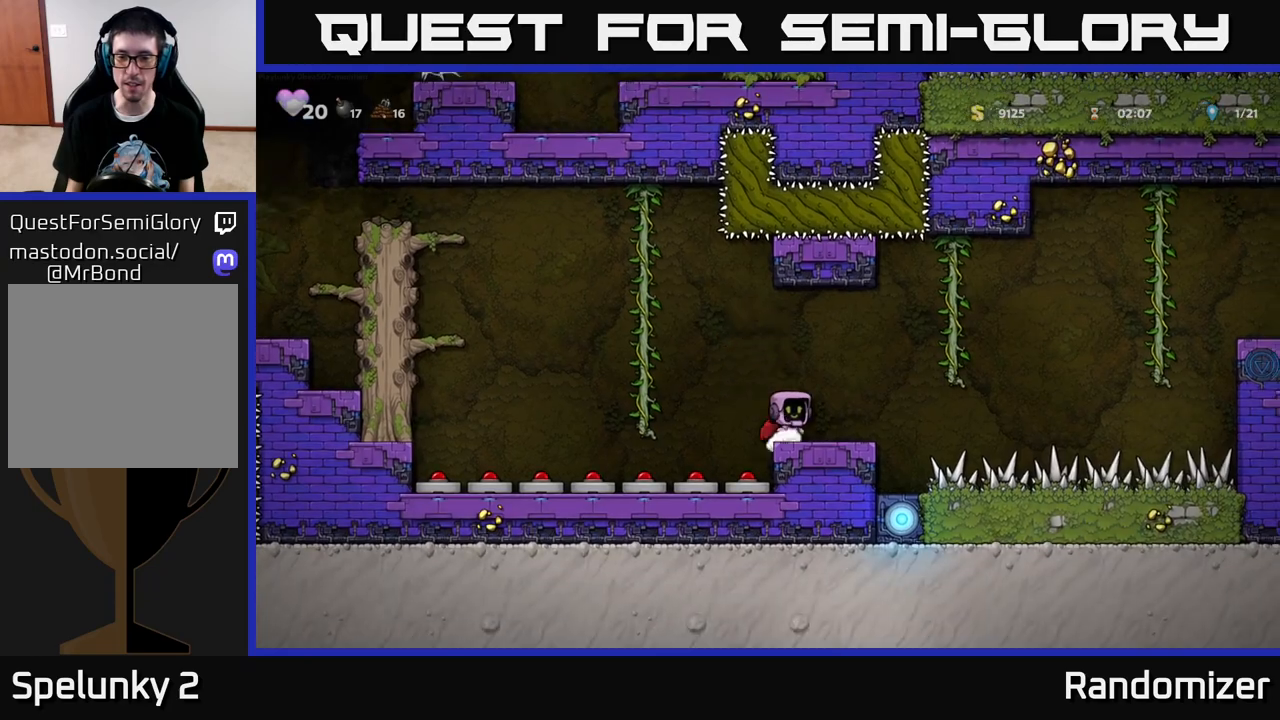
{"buttons": ["DPAD_RIGHT"], "left_stick": "center", "right_stick": "center", "events": [[117, "A", "down"], [367, "A", "up"]]}
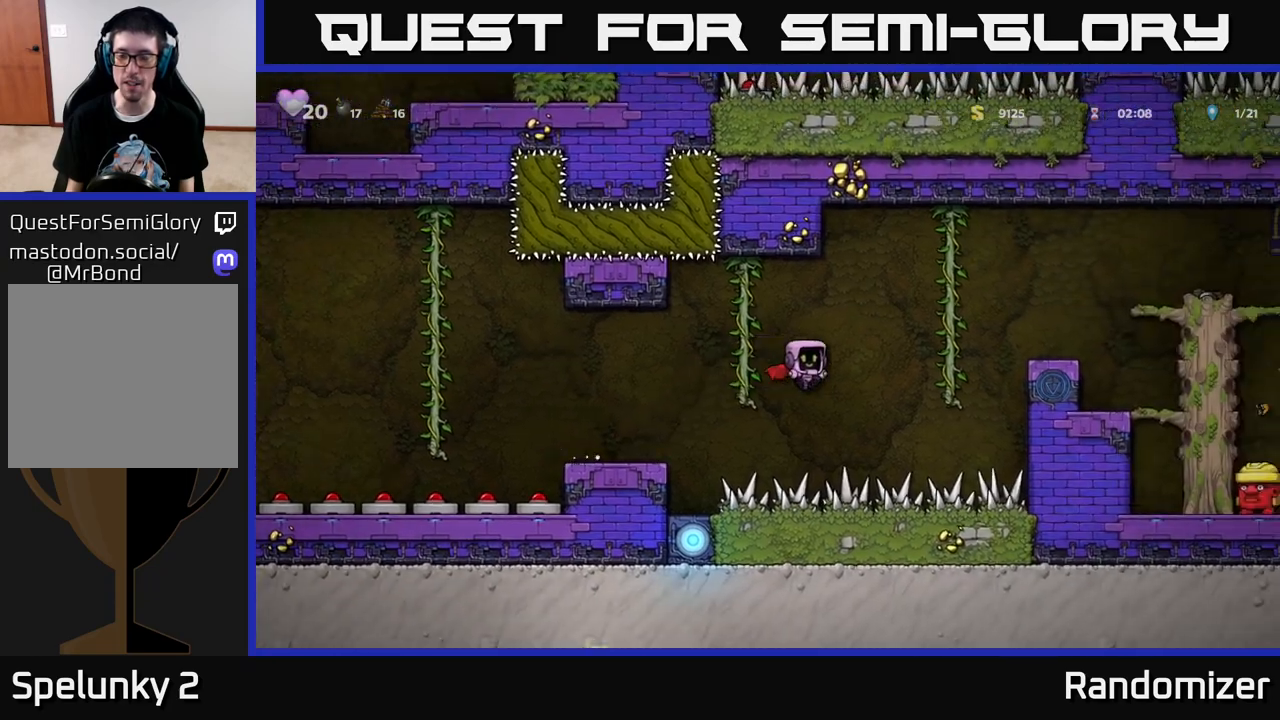
{"buttons": ["A", "DPAD_RIGHT"], "left_stick": "center", "right_stick": "center", "events": [[33, "A", "down"]]}
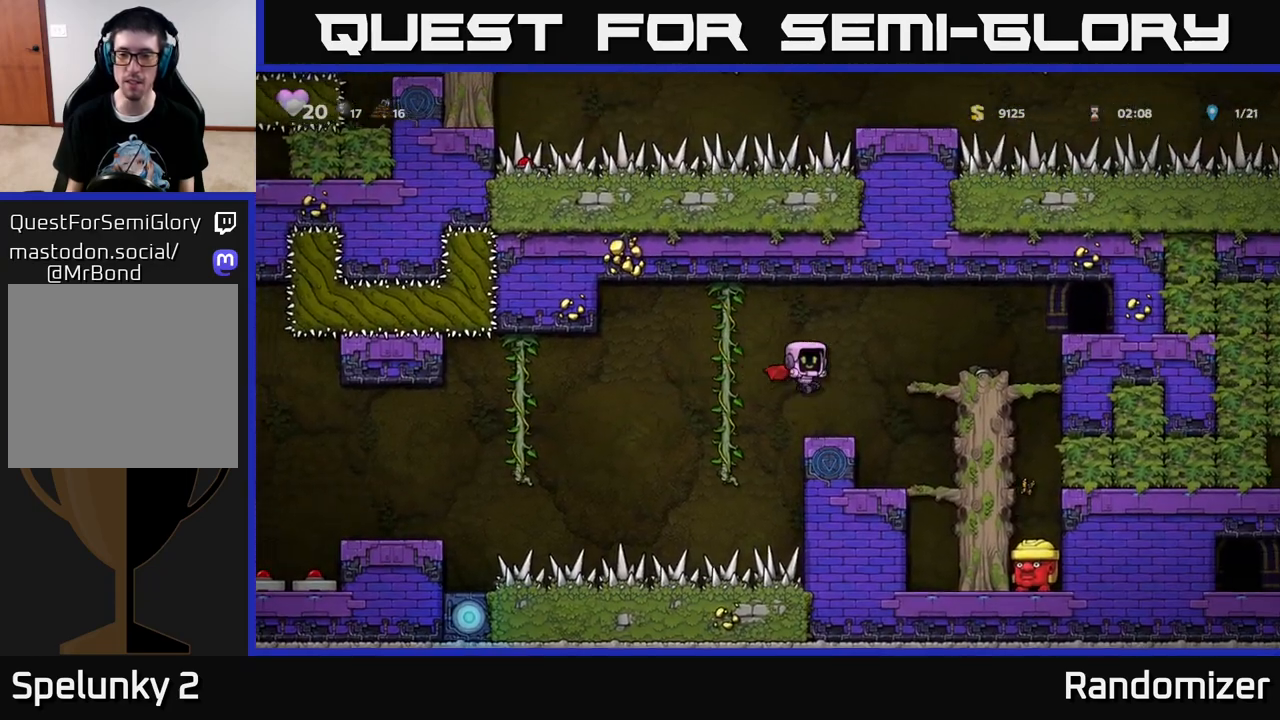
{"buttons": [], "left_stick": "center", "right_stick": "center", "events": [[117, "A", "up"], [183, "A", "down"], [400, "DPAD_RIGHT", "up"], [417, "A", "up"]]}
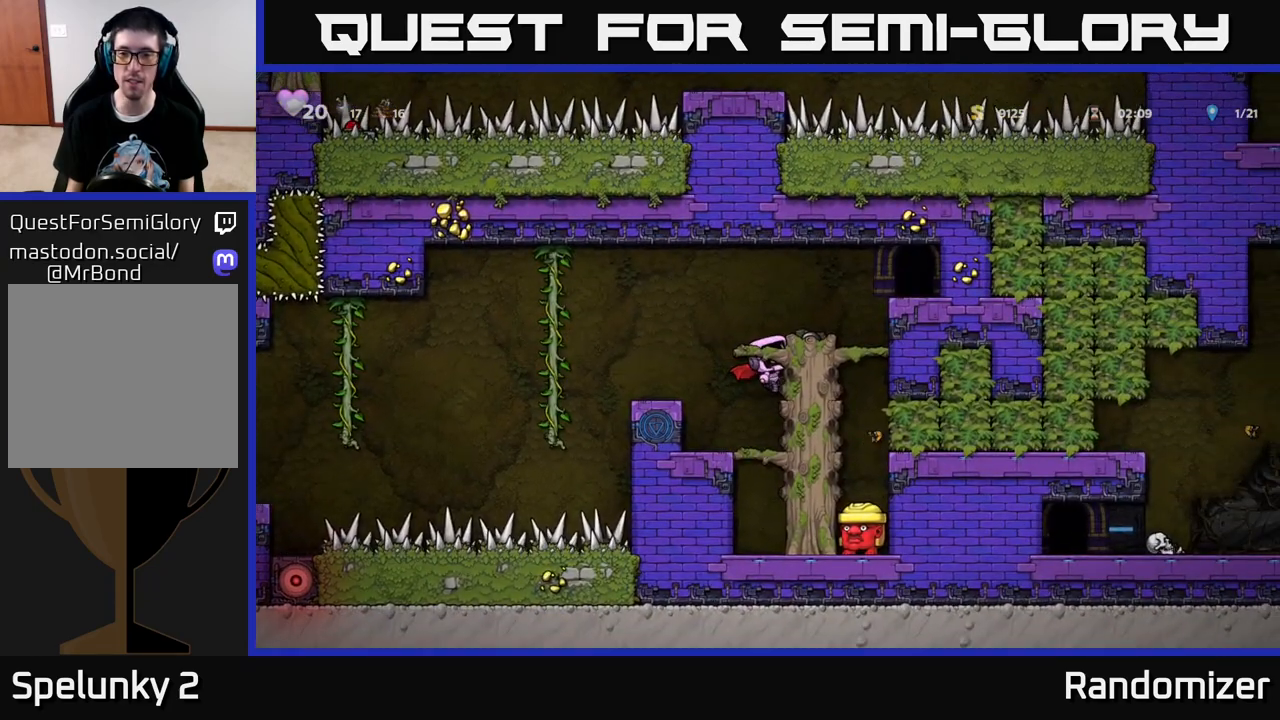
{"buttons": [], "left_stick": "center", "right_stick": "center", "events": [[67, "A", "down"], [133, "DPAD_RIGHT", "down"], [200, "A", "up"], [283, "DPAD_RIGHT", "up"]]}
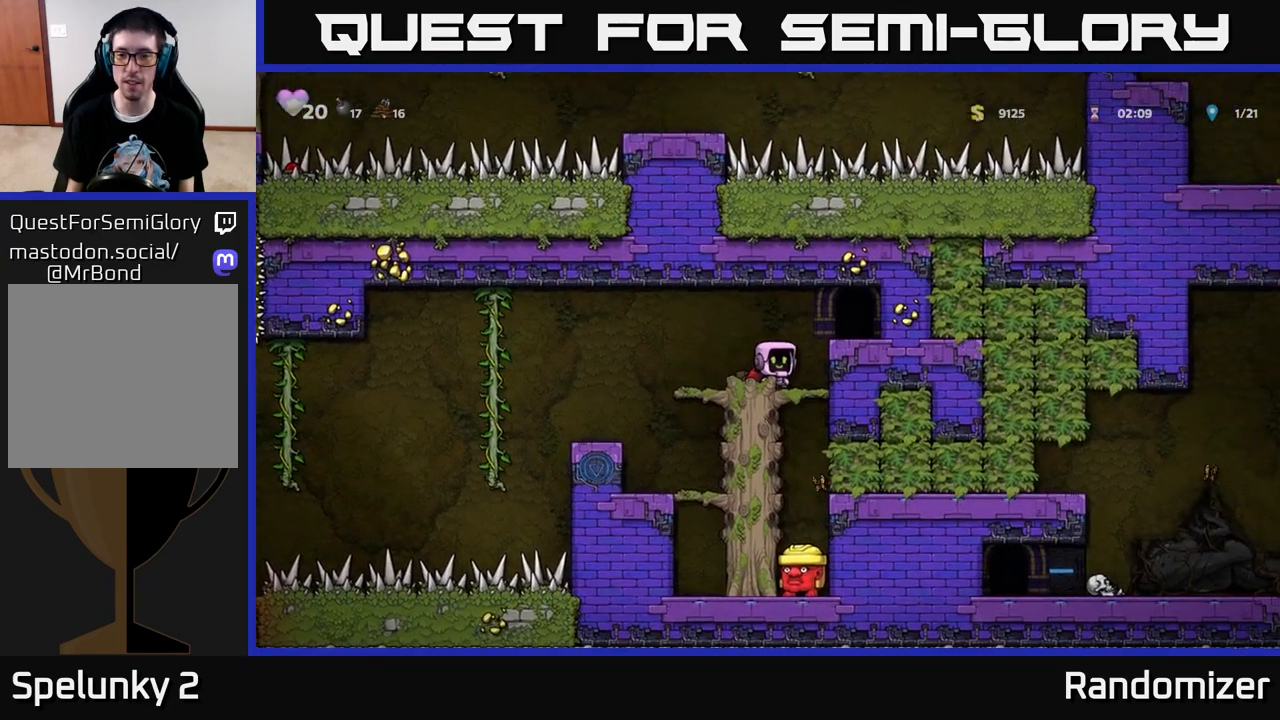
{"buttons": [], "left_stick": "center", "right_stick": "center", "events": [[17, "A", "down"], [17, "DPAD_RIGHT", "down"], [117, "A", "up"], [217, "DPAD_RIGHT", "up"], [367, "L2", "down"], [450, "L2", "up"]]}
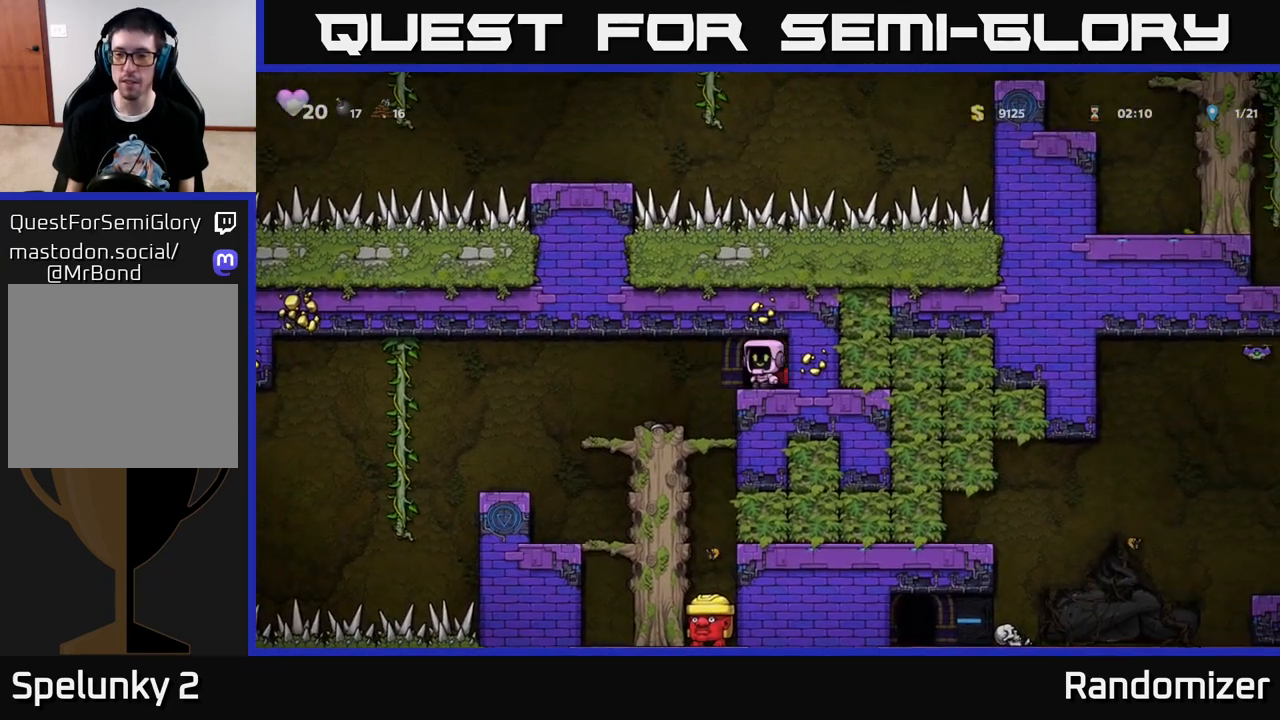
{"buttons": [], "left_stick": "center", "right_stick": "center", "events": [[33, "L2", "down"], [133, "L2", "up"], [183, "L2", "down"], [267, "L2", "up"]]}
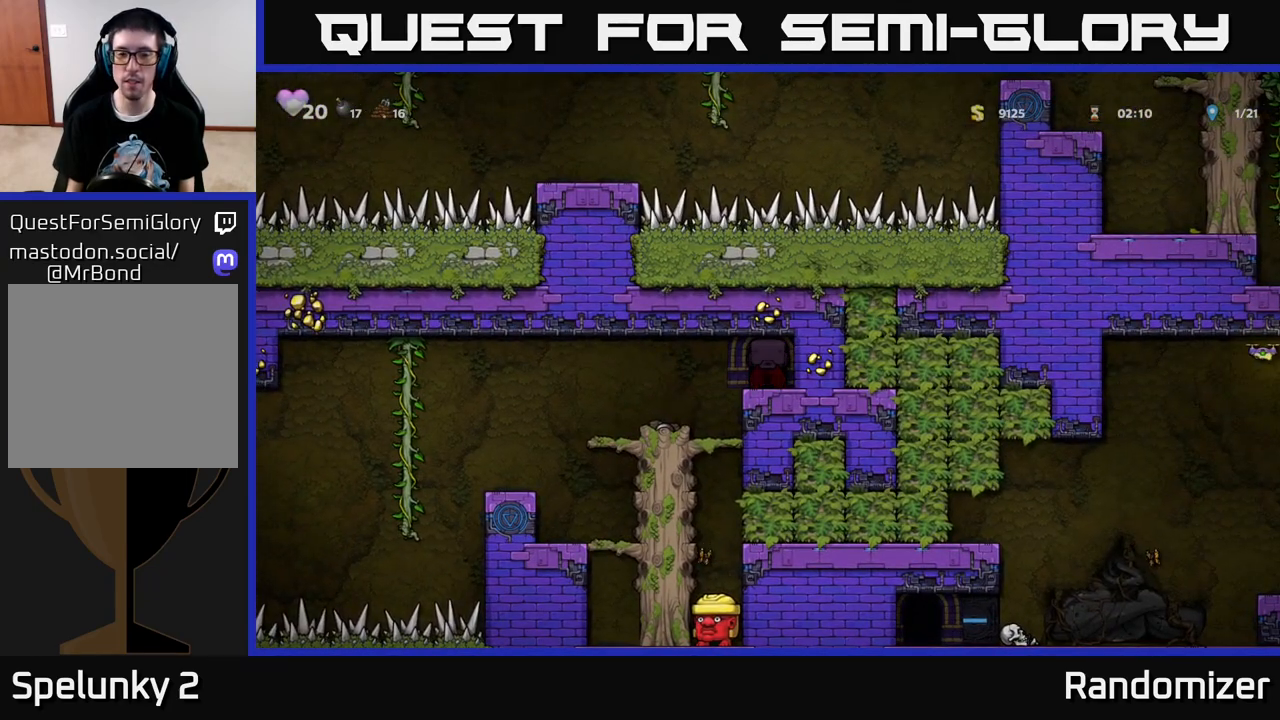
{"buttons": [], "left_stick": "center", "right_stick": "center", "events": []}
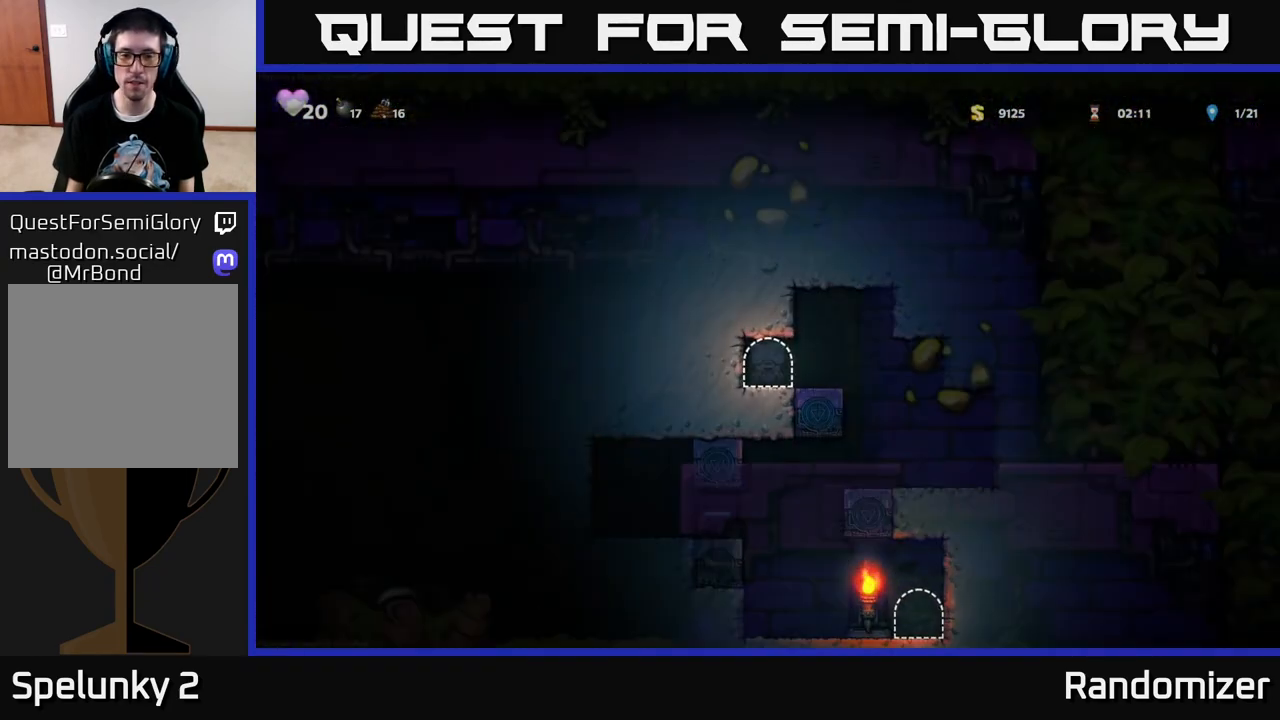
{"buttons": ["DPAD_RIGHT"], "left_stick": "center", "right_stick": "center", "events": [[217, "DPAD_RIGHT", "down"]]}
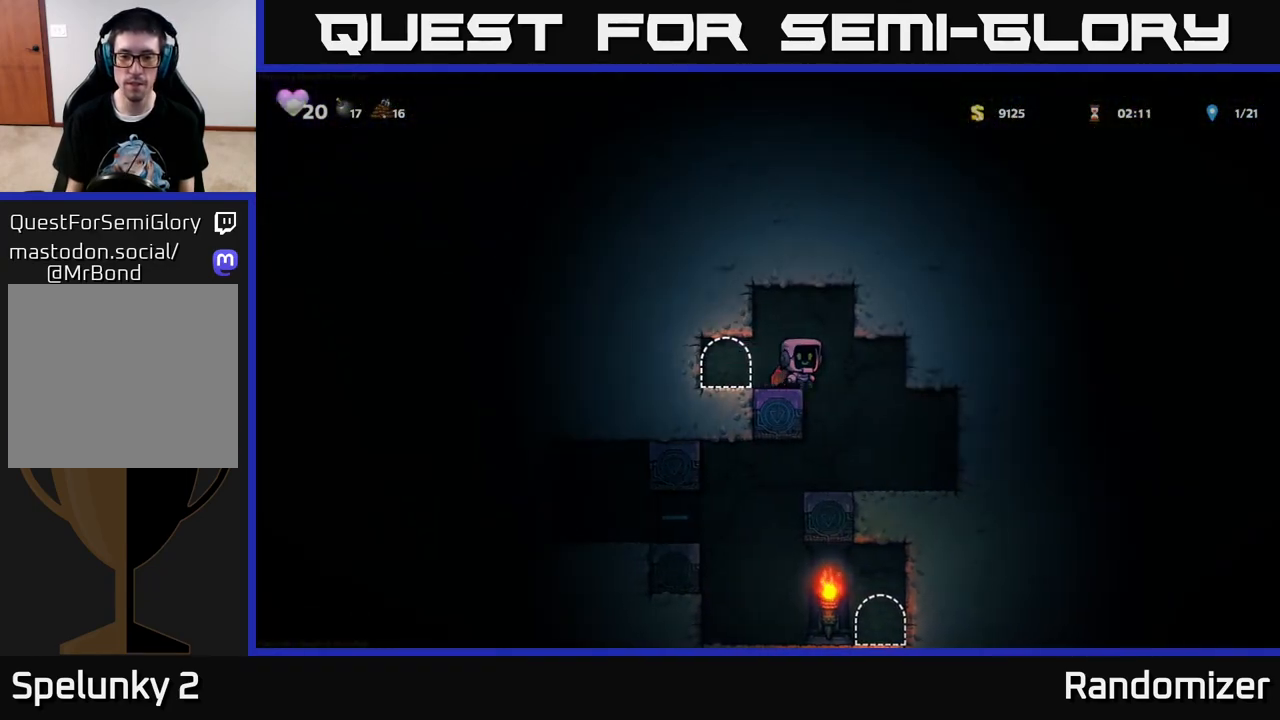
{"buttons": ["DPAD_LEFT"], "left_stick": "center", "right_stick": "center", "events": [[83, "DPAD_RIGHT", "up"], [417, "DPAD_LEFT", "down"]]}
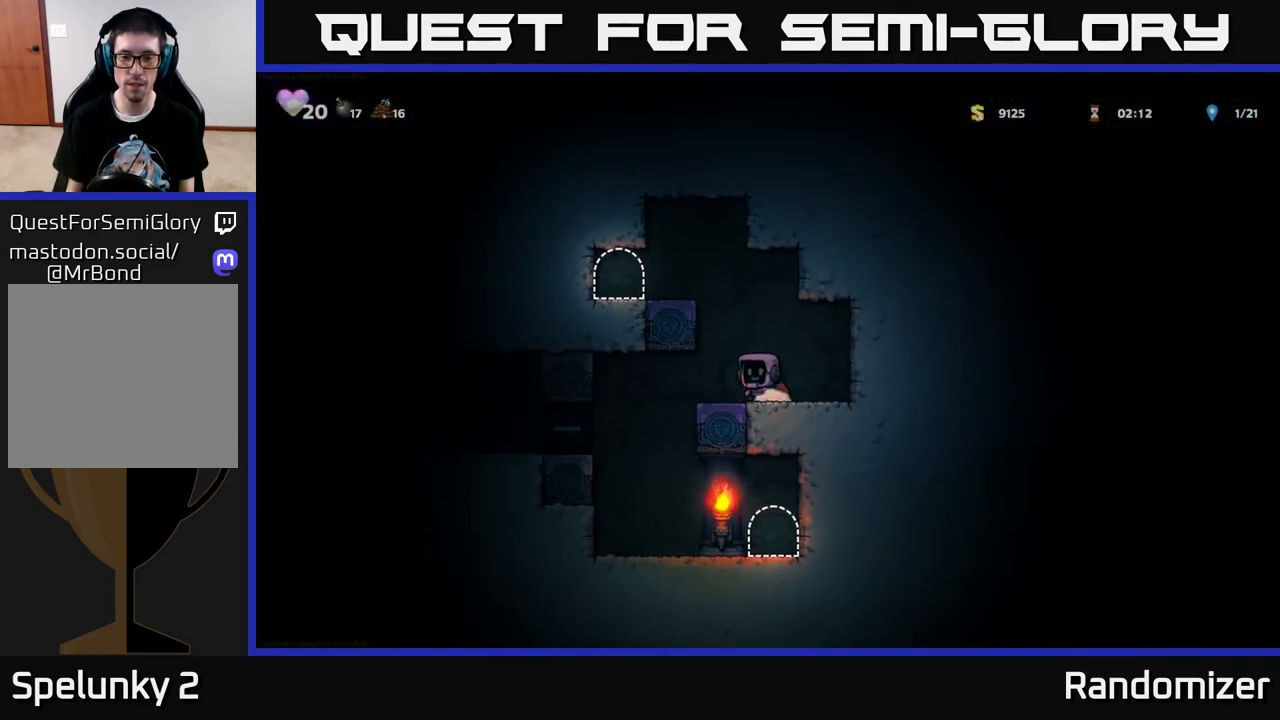
{"buttons": ["DPAD_RIGHT"], "left_stick": "center", "right_stick": "center", "events": [[200, "DPAD_LEFT", "up"], [500, "DPAD_RIGHT", "down"]]}
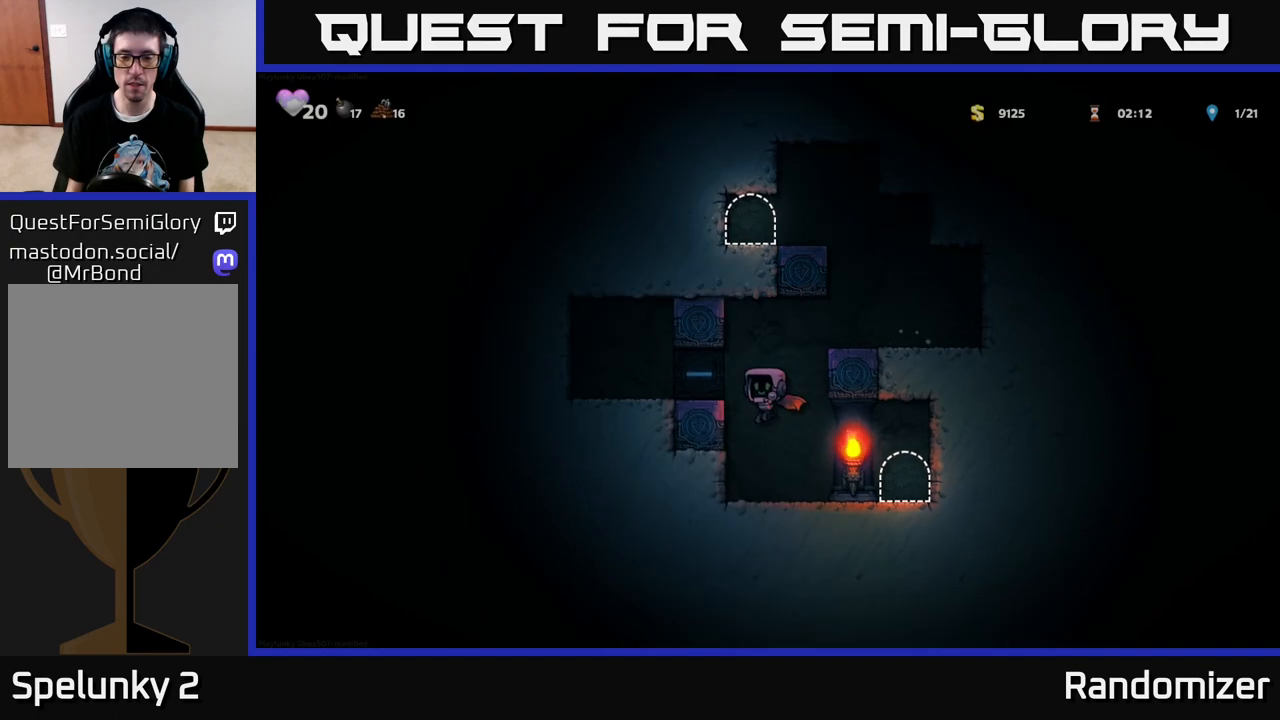
{"buttons": [], "left_stick": "center", "right_stick": "center", "events": [[333, "DPAD_RIGHT", "up"], [367, "L2", "down"], [450, "L2", "up"]]}
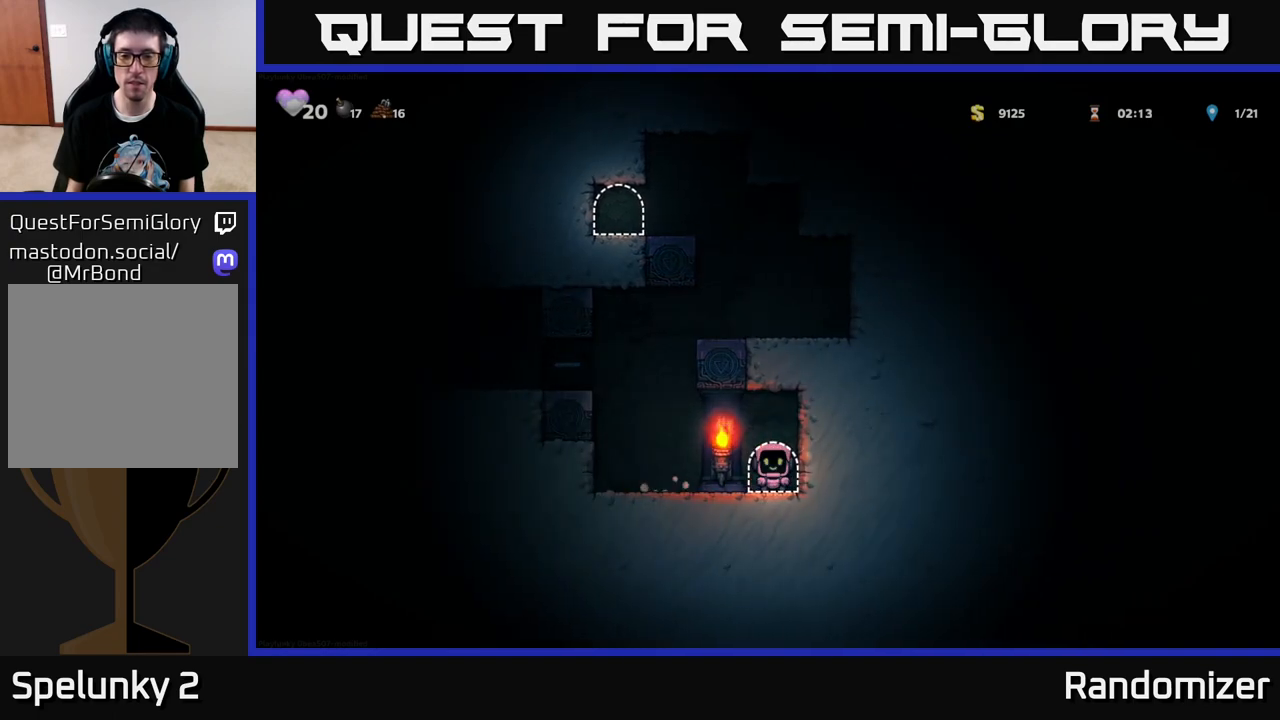
{"buttons": [], "left_stick": "center", "right_stick": "center", "events": []}
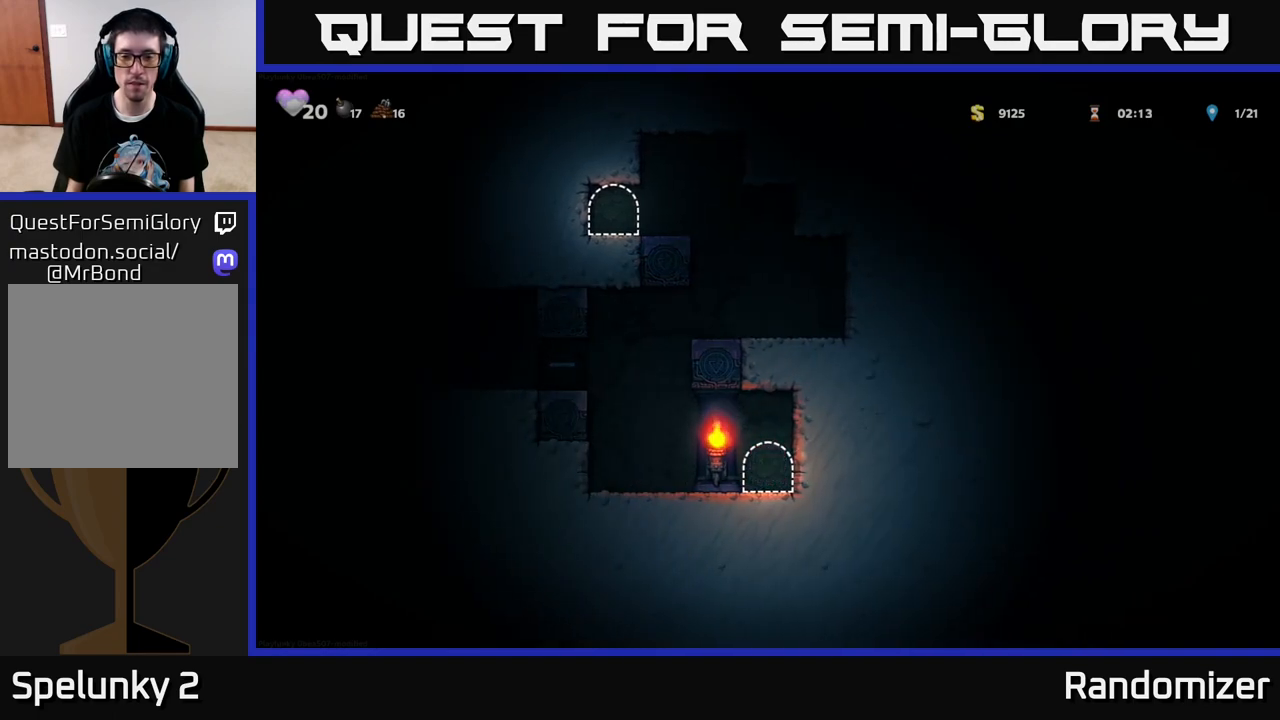
{"buttons": ["DPAD_RIGHT"], "left_stick": "center", "right_stick": "center", "events": [[417, "DPAD_RIGHT", "down"]]}
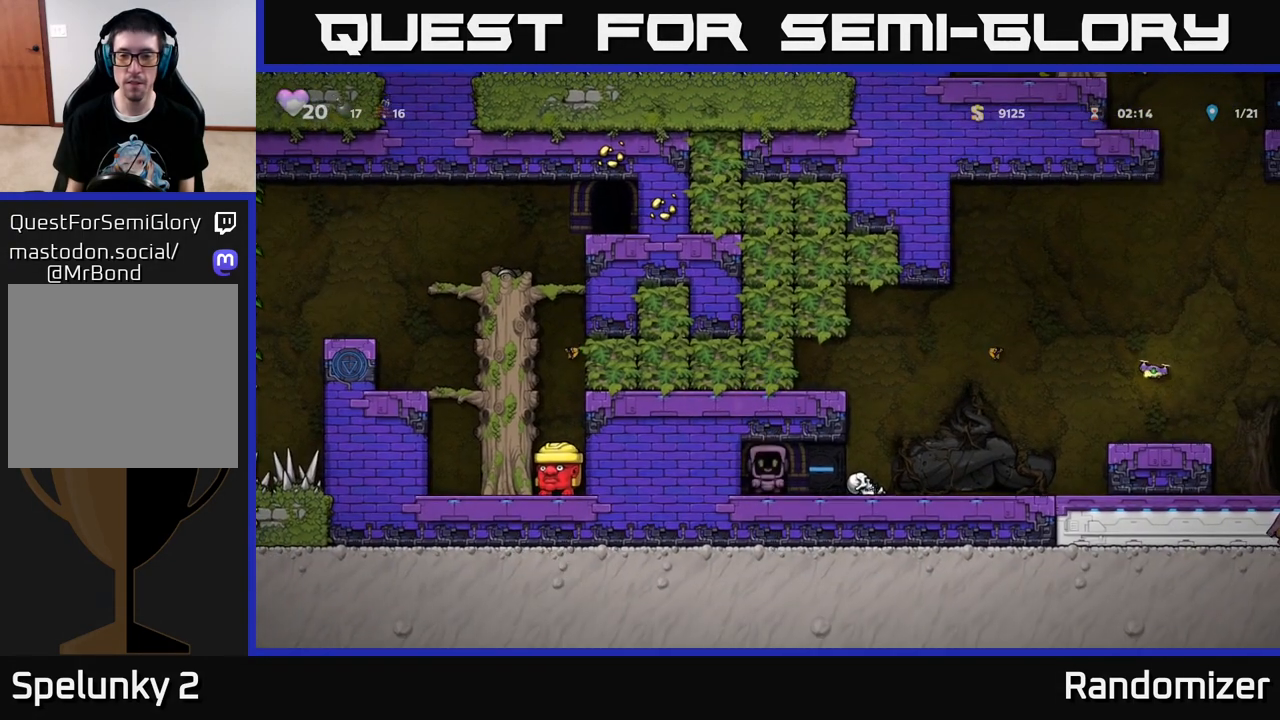
{"buttons": ["DPAD_RIGHT"], "left_stick": "center", "right_stick": "center", "events": []}
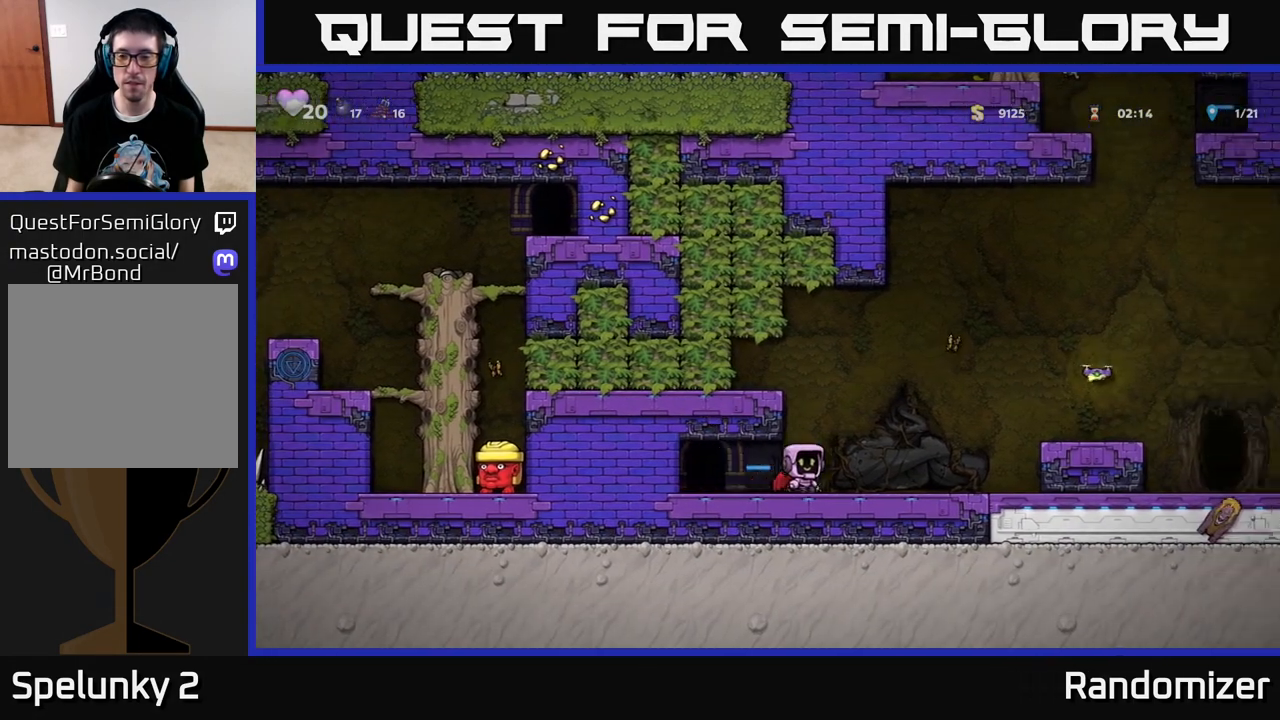
{"buttons": ["A", "X", "DPAD_RIGHT"], "left_stick": "center", "right_stick": "center", "events": [[150, "A", "down"], [317, "X", "down"]]}
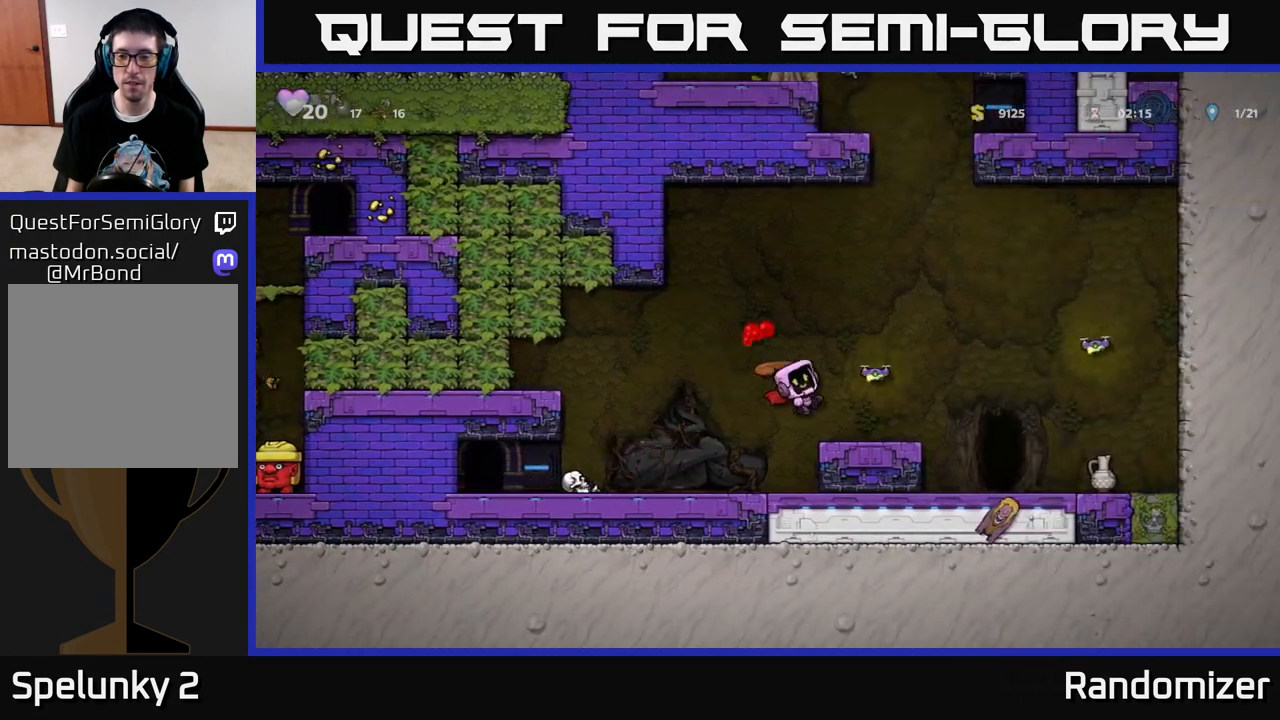
{"buttons": ["DPAD_RIGHT"], "left_stick": "center", "right_stick": "center", "events": [[17, "X", "up"], [83, "A", "up"]]}
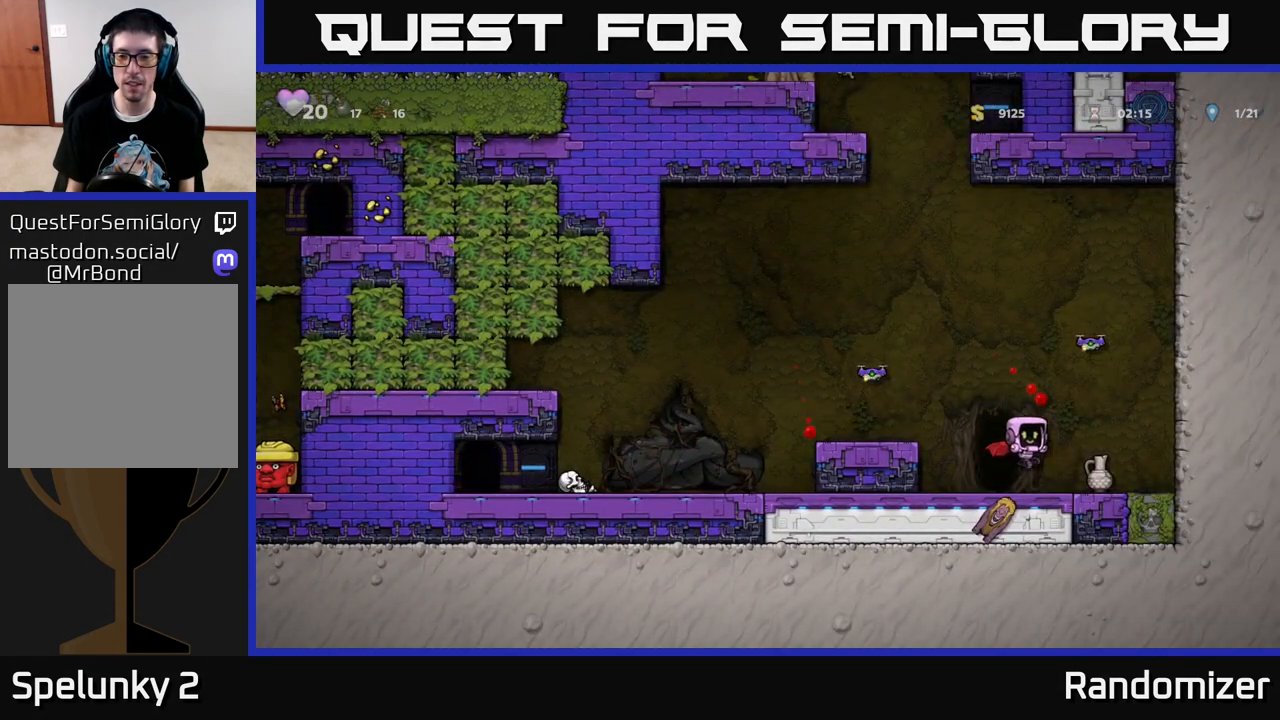
{"buttons": ["A", "DPAD_LEFT"], "left_stick": "center", "right_stick": "center", "events": [[133, "DPAD_DOWN", "down"], [133, "DPAD_RIGHT", "up"], [183, "X", "down"], [200, "DPAD_LEFT", "down"], [217, "DPAD_DOWN", "up"], [267, "X", "up"], [383, "A", "down"]]}
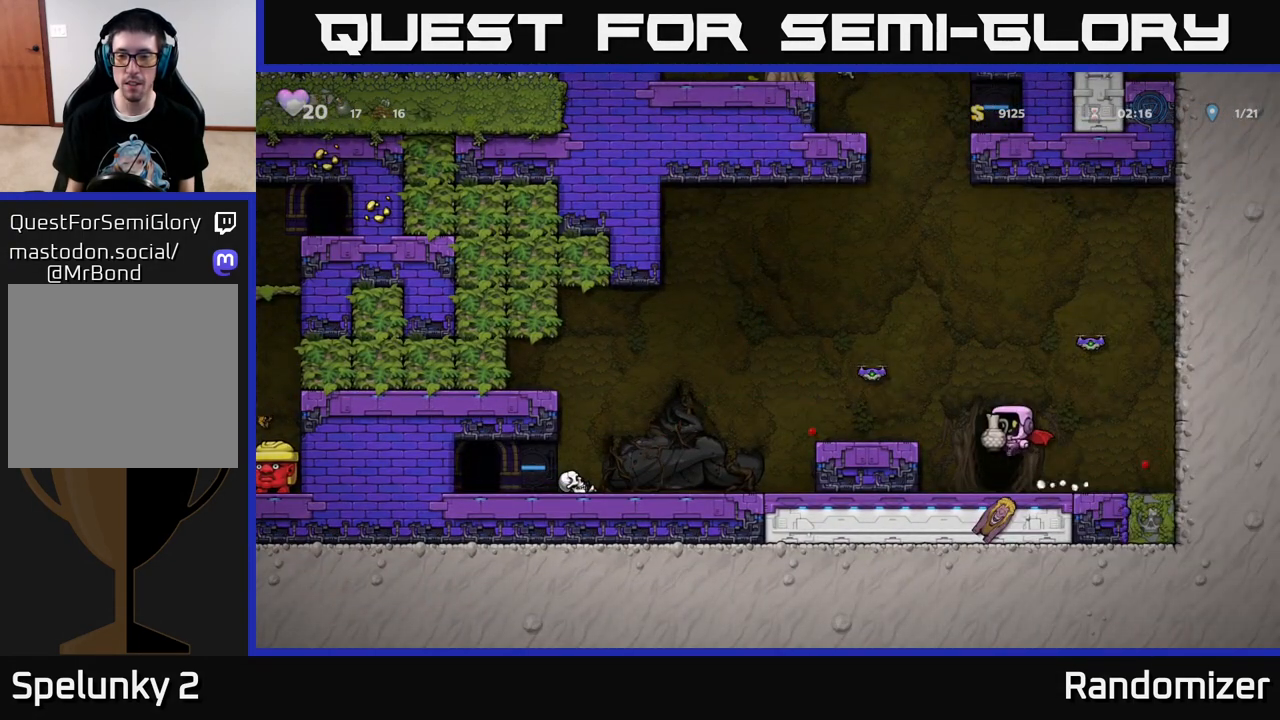
{"buttons": [], "left_stick": "center", "right_stick": "center", "events": [[17, "DPAD_LEFT", "up"], [33, "A", "up"], [50, "DPAD_RIGHT", "down"], [133, "X", "down"], [150, "DPAD_RIGHT", "up"], [183, "X", "up"], [217, "DPAD_LEFT", "down"], [350, "DPAD_LEFT", "up"]]}
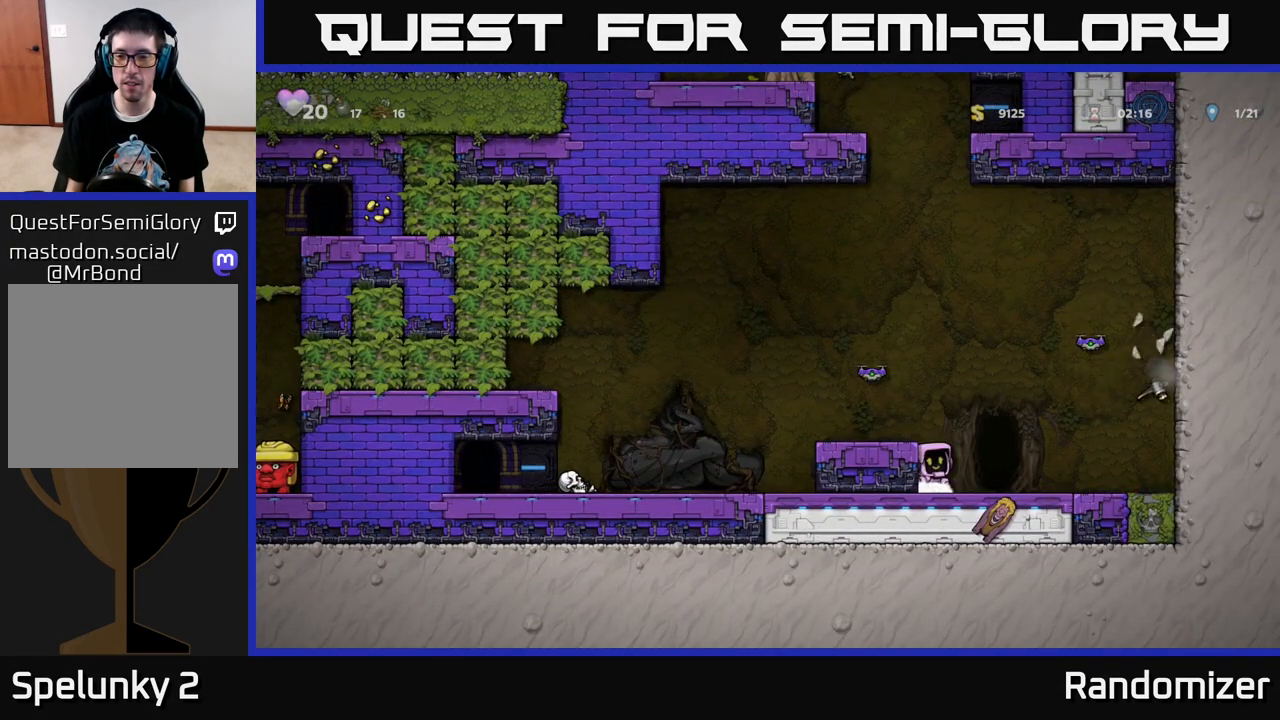
{"buttons": ["DPAD_RIGHT"], "left_stick": "center", "right_stick": "center", "events": [[400, "DPAD_RIGHT", "down"]]}
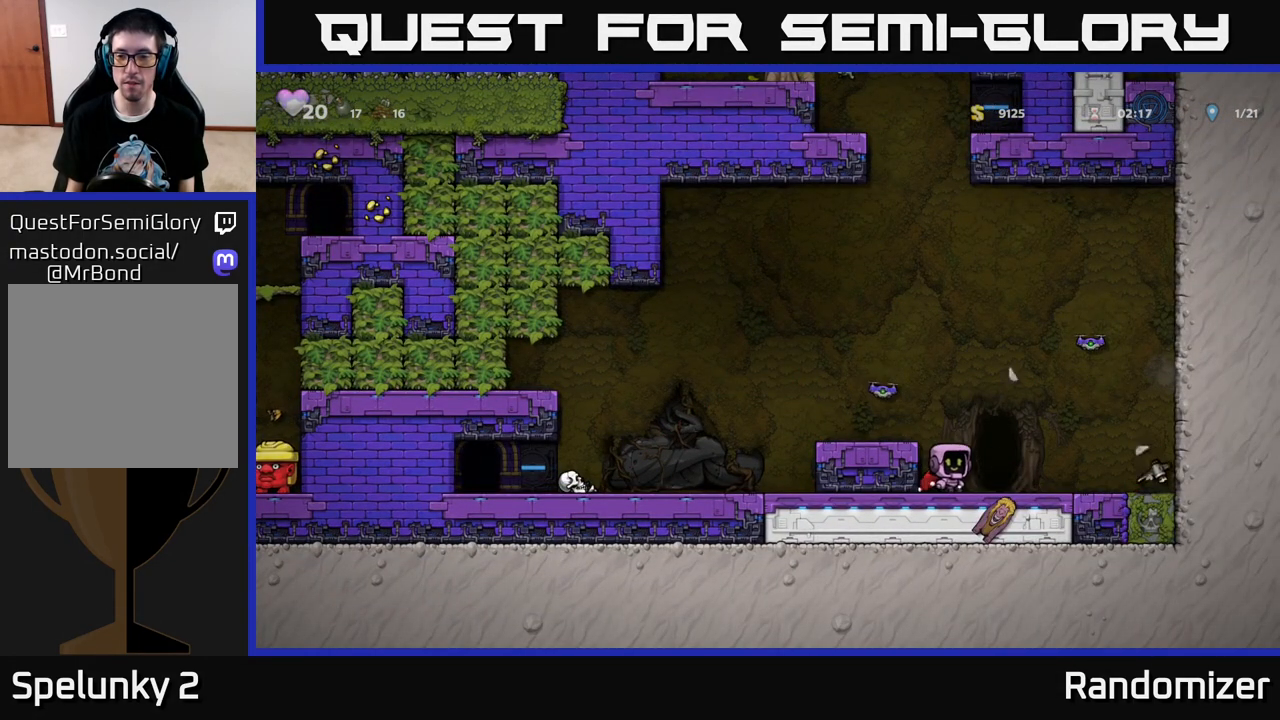
{"buttons": [], "left_stick": "center", "right_stick": "center", "events": [[67, "DPAD_RIGHT", "up"]]}
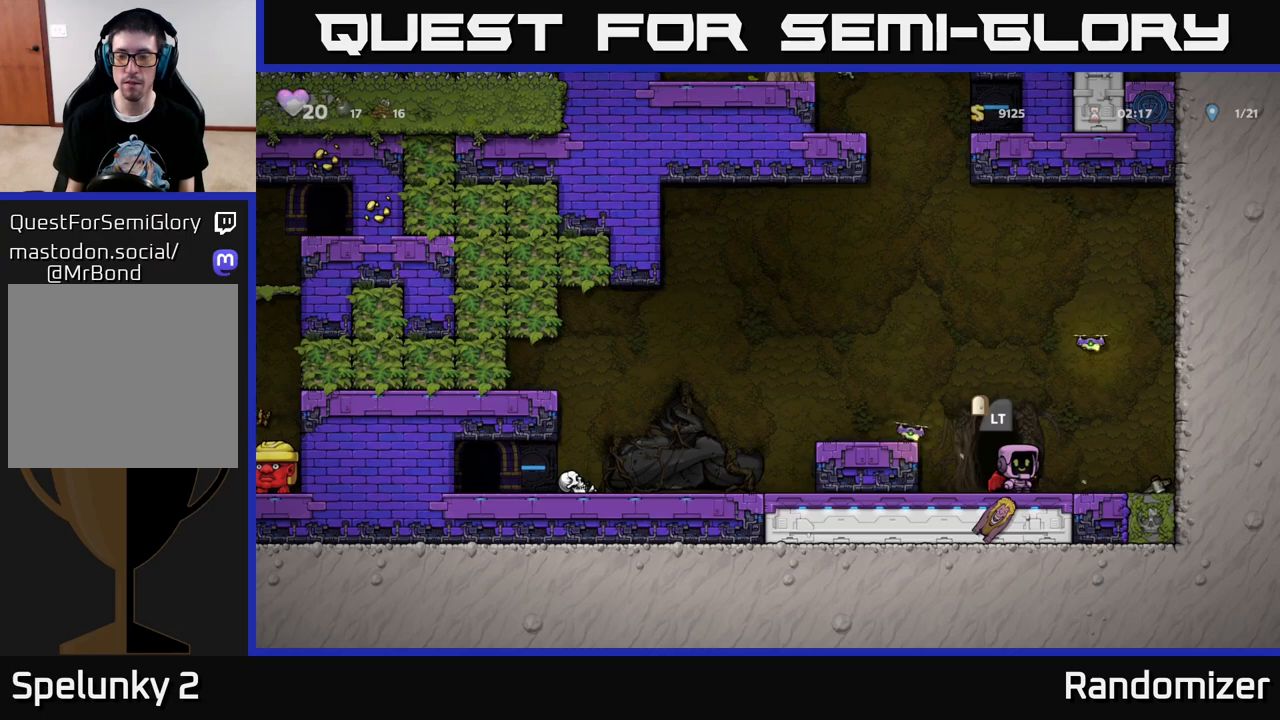
{"buttons": ["DPAD_RIGHT"], "left_stick": "center", "right_stick": "center", "events": [[400, "DPAD_RIGHT", "down"]]}
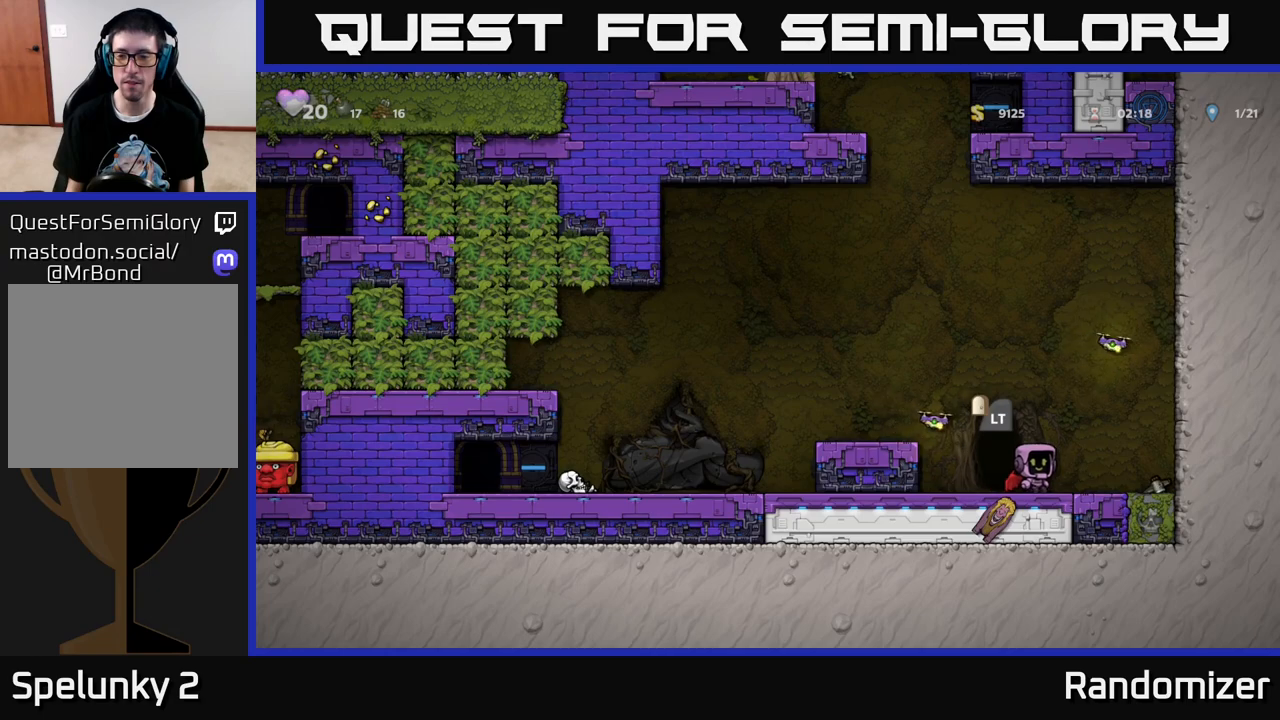
{"buttons": ["A", "DPAD_LEFT"], "left_stick": "center", "right_stick": "center", "events": [[250, "DPAD_DOWN", "down"], [283, "DPAD_RIGHT", "up"], [317, "X", "down"], [350, "DPAD_DOWN", "up"], [350, "DPAD_LEFT", "down"], [367, "DPAD_DOWN", "down"], [383, "DPAD_DOWN", "up"], [383, "X", "up"], [433, "A", "down"]]}
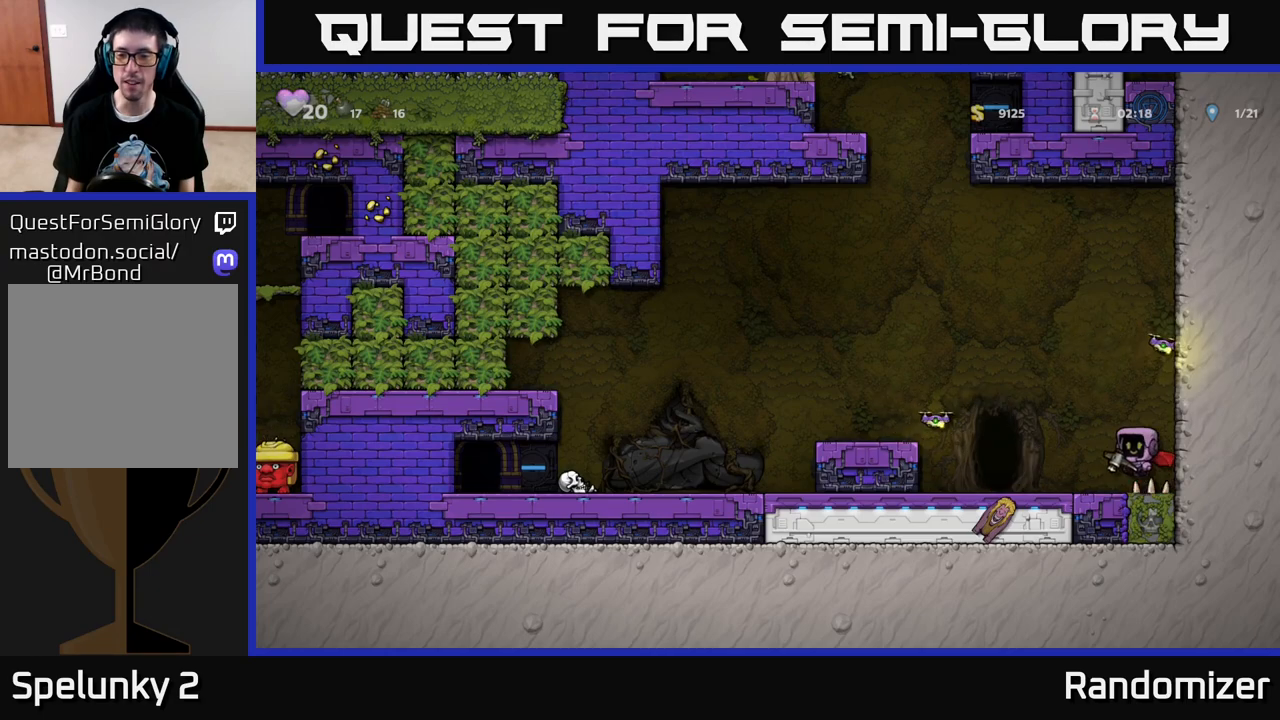
{"buttons": [], "left_stick": "center", "right_stick": "center", "events": [[100, "A", "up"], [150, "DPAD_LEFT", "up"]]}
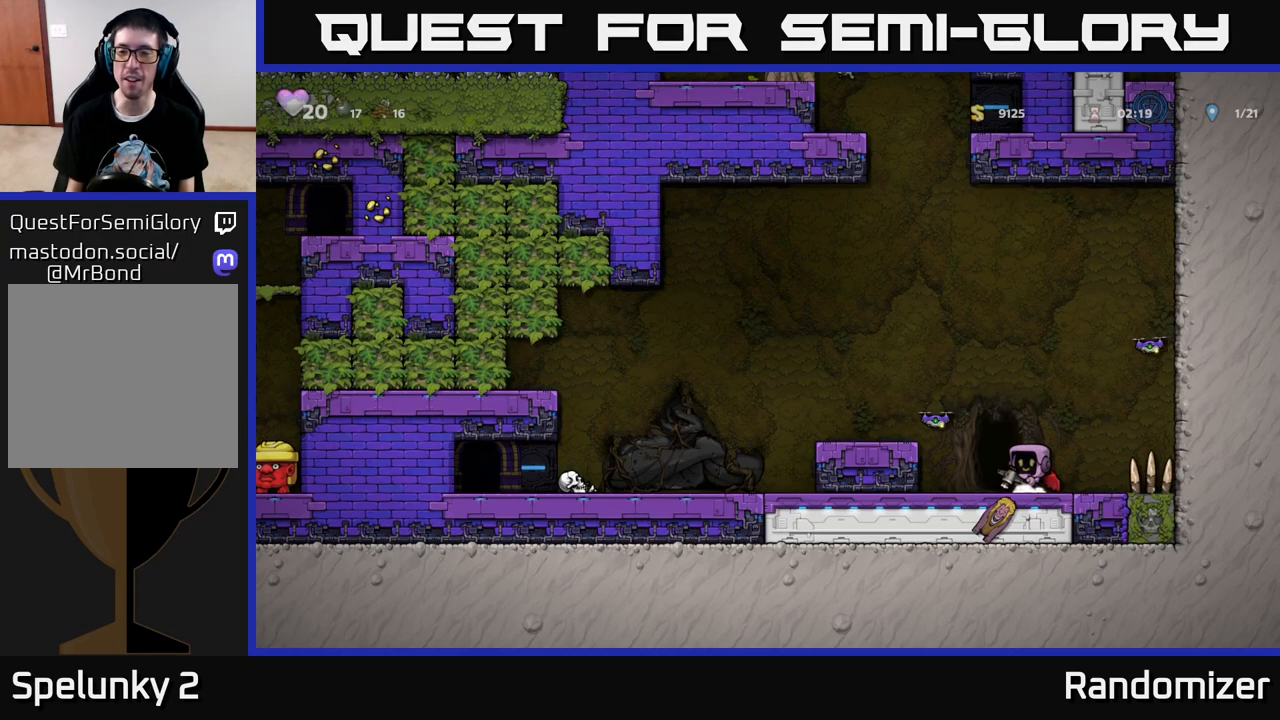
{"buttons": ["L2"], "left_stick": "center", "right_stick": "center", "events": [[183, "L2", "down"], [283, "L2", "up"], [417, "L2", "down"]]}
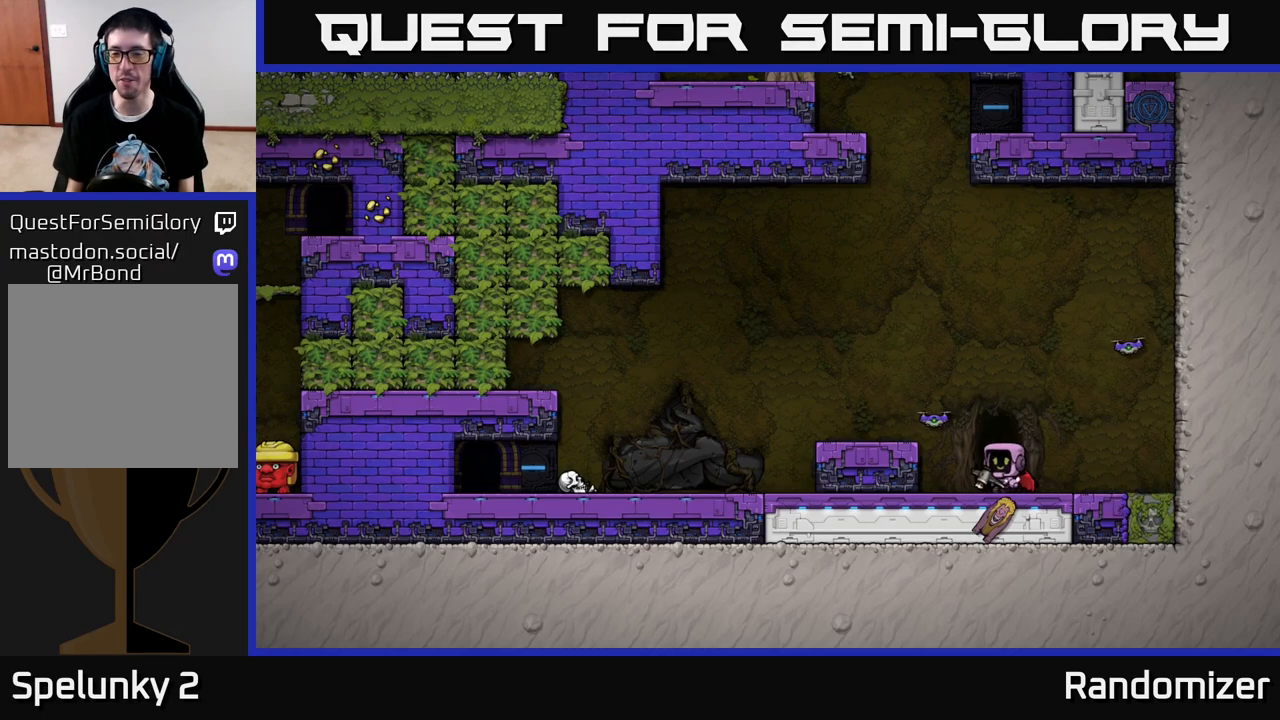
{"buttons": [], "left_stick": "center", "right_stick": "center", "events": [[33, "L2", "up"]]}
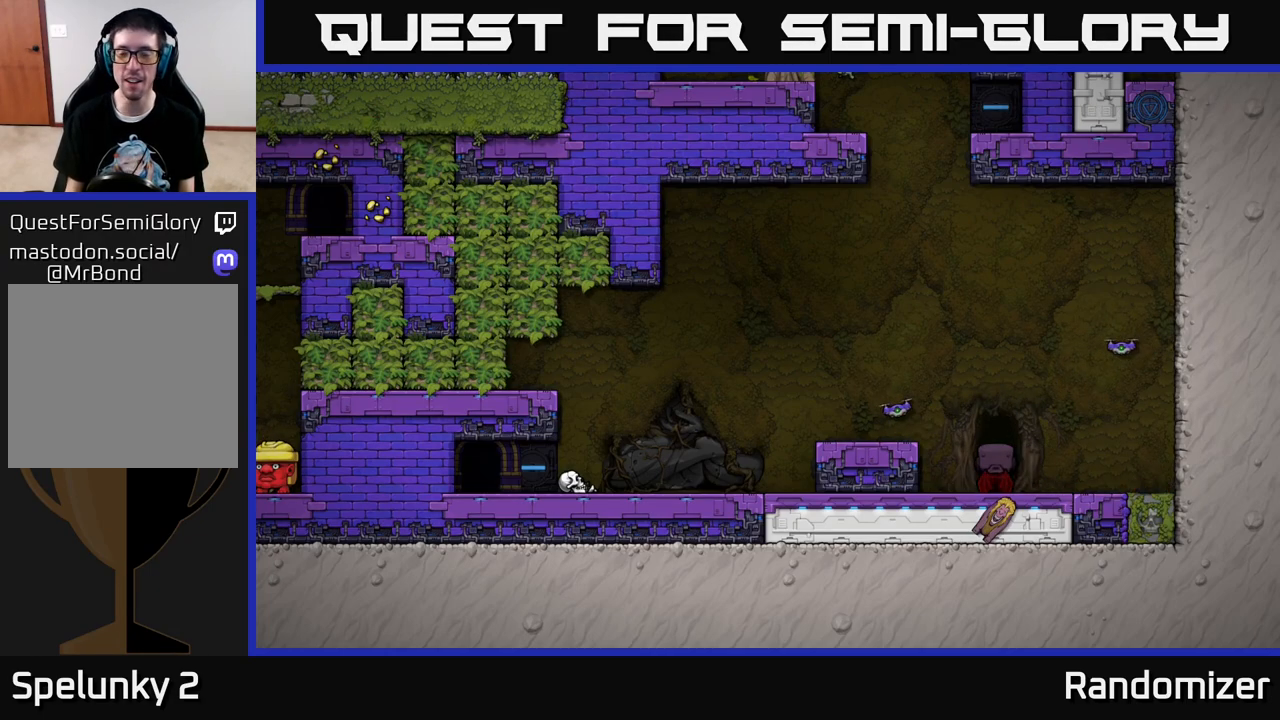
{"buttons": [], "left_stick": "center", "right_stick": "center", "events": []}
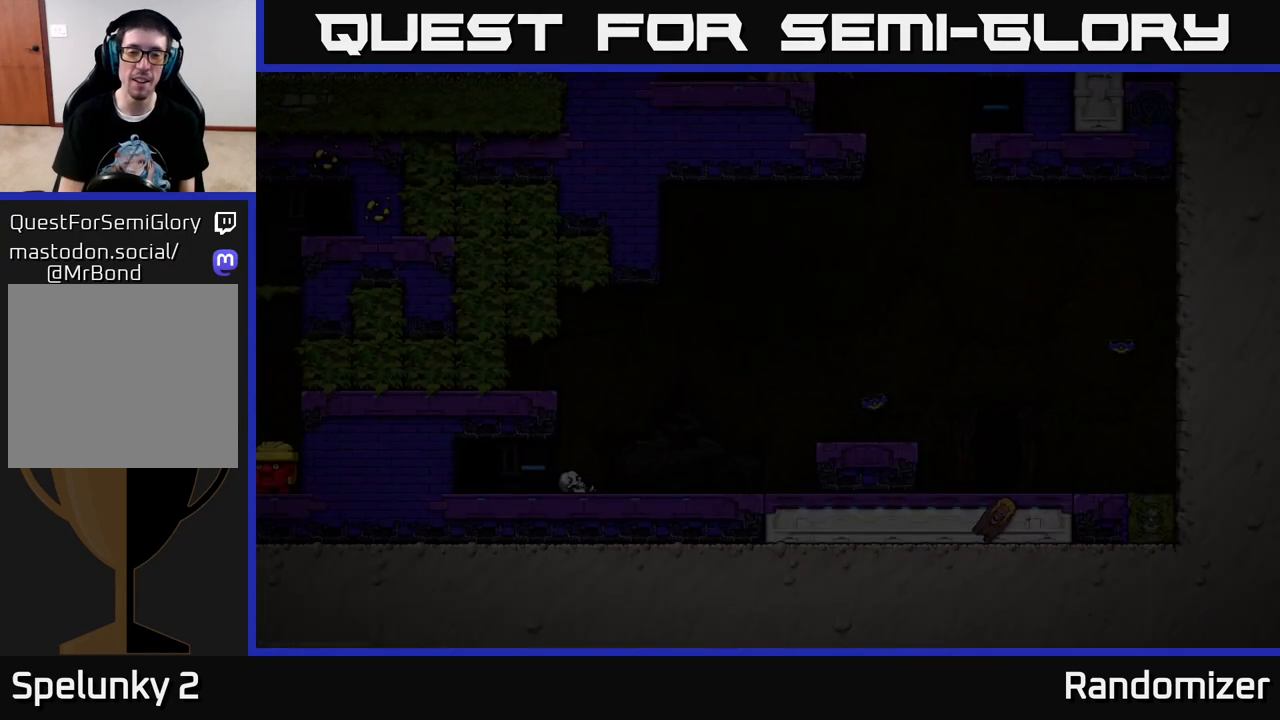
{"buttons": [], "left_stick": "center", "right_stick": "center", "events": []}
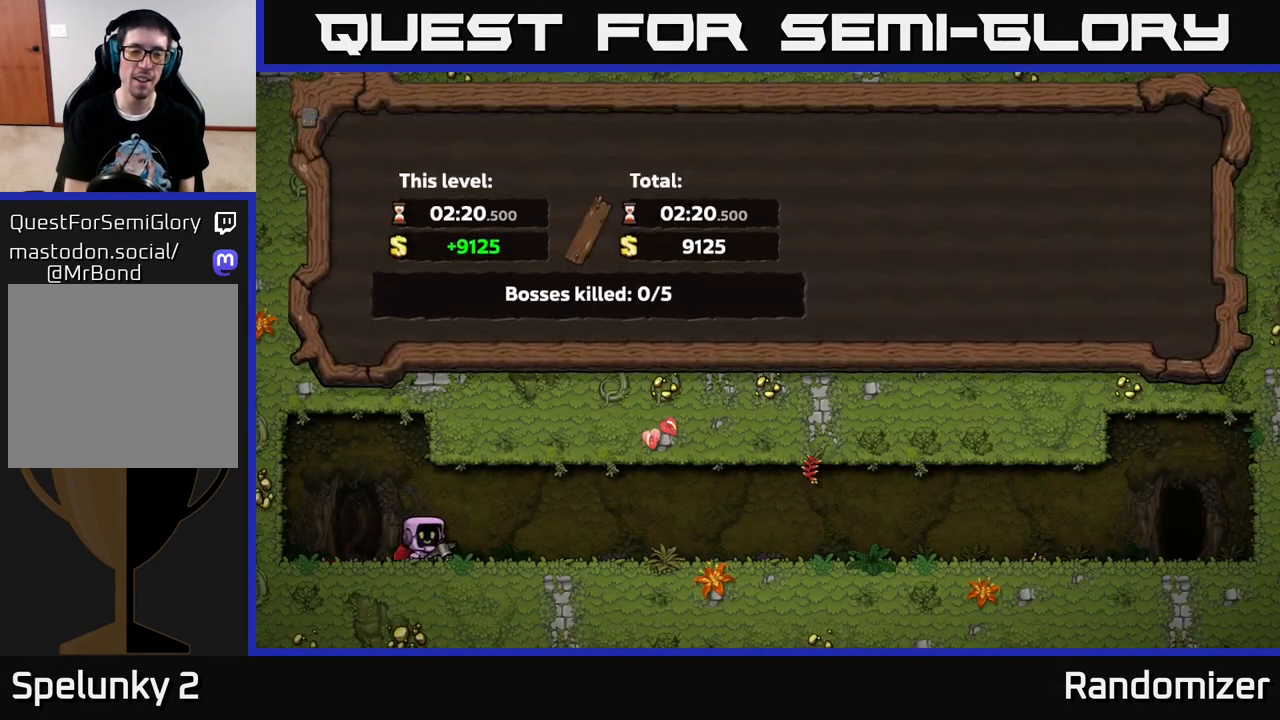
{"buttons": [], "left_stick": "center", "right_stick": "center", "events": []}
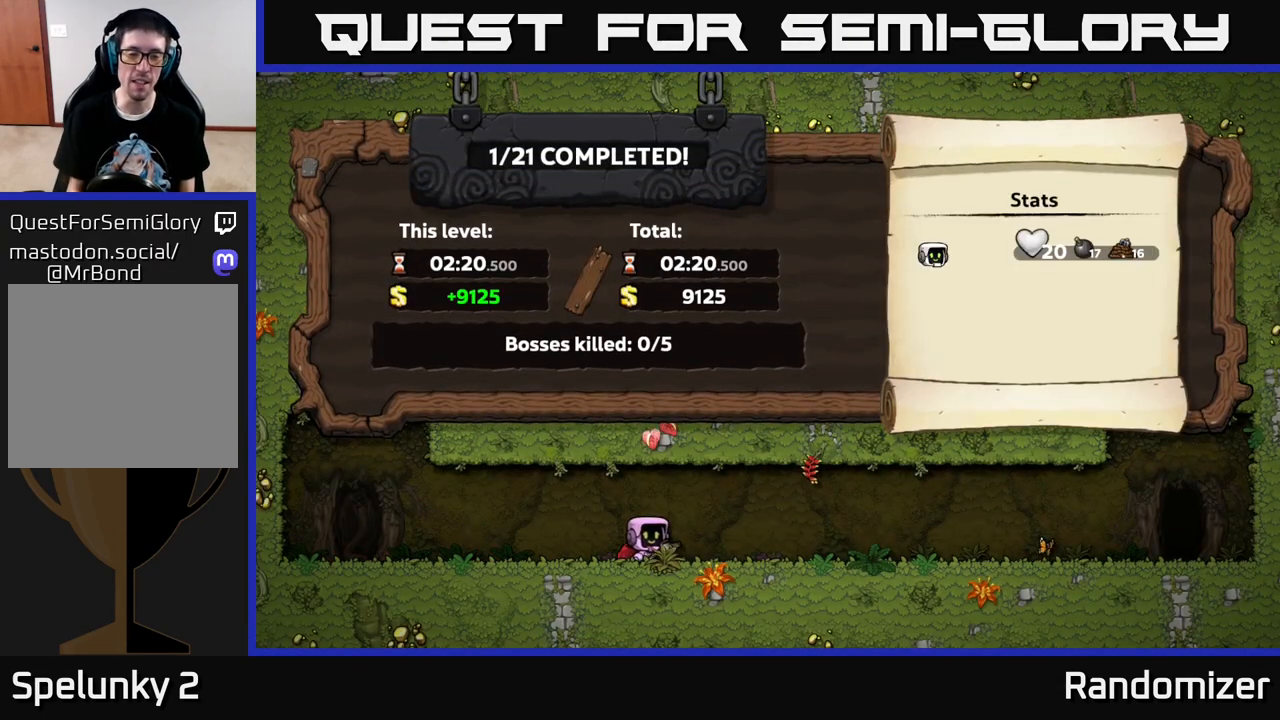
{"buttons": [], "left_stick": "center", "right_stick": "center", "events": [[317, "A", "down"], [467, "A", "up"]]}